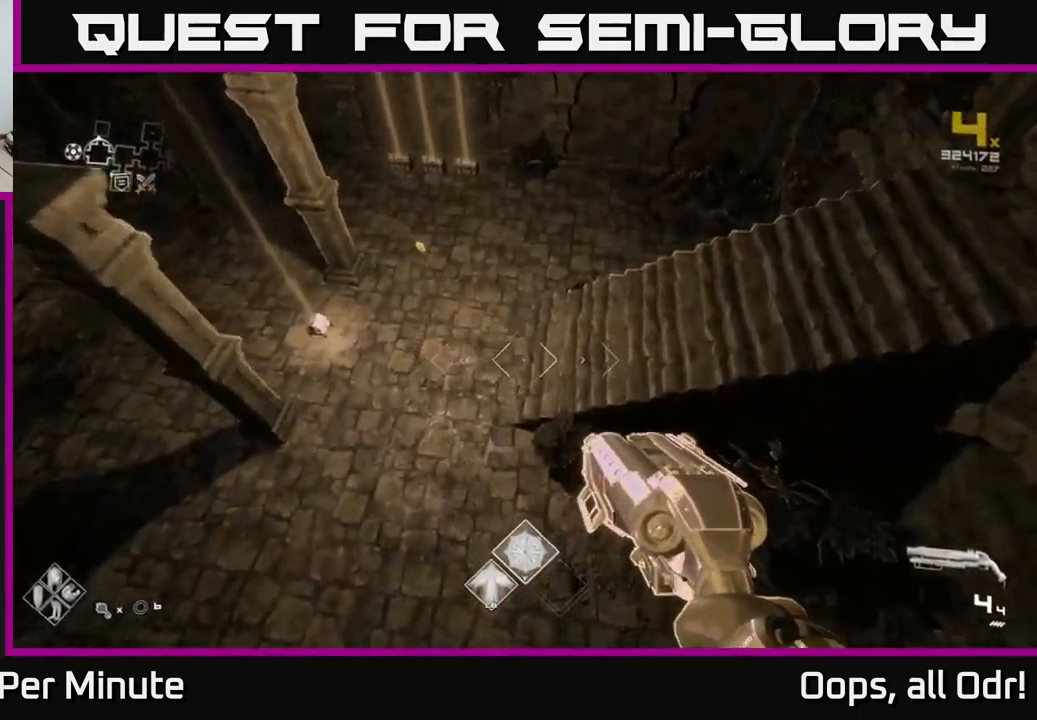
Gameplay with a controller (Xbox layout); each line is a JSON object with the inputs held at the frame after it. "events" lists button and stick changes between this image and that frame as [ms after this image, input, new state], when the widget could be followed in between.
{"buttons": [], "left_stick": "up", "right_stick": "left", "events": [[100, "left_stick", "up-left"], [133, "right_stick", "left"], [217, "left_stick", "up"], [333, "right_stick", "center"], [500, "right_stick", "left"]]}
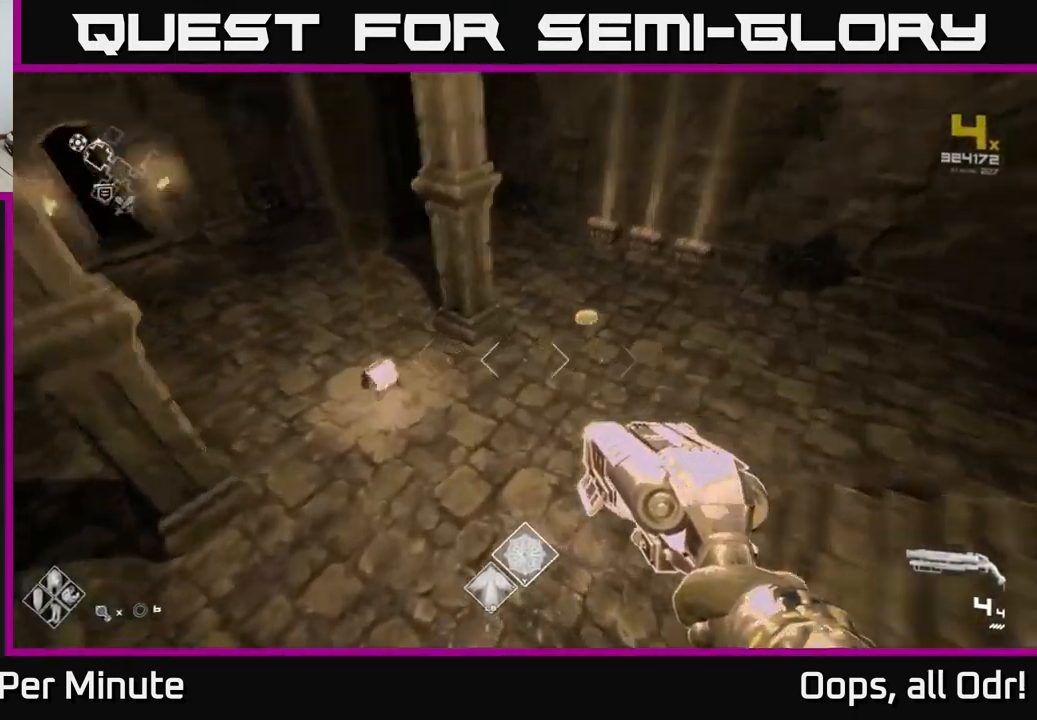
{"buttons": [], "left_stick": "up", "right_stick": "center", "events": [[267, "right_stick", "center"]]}
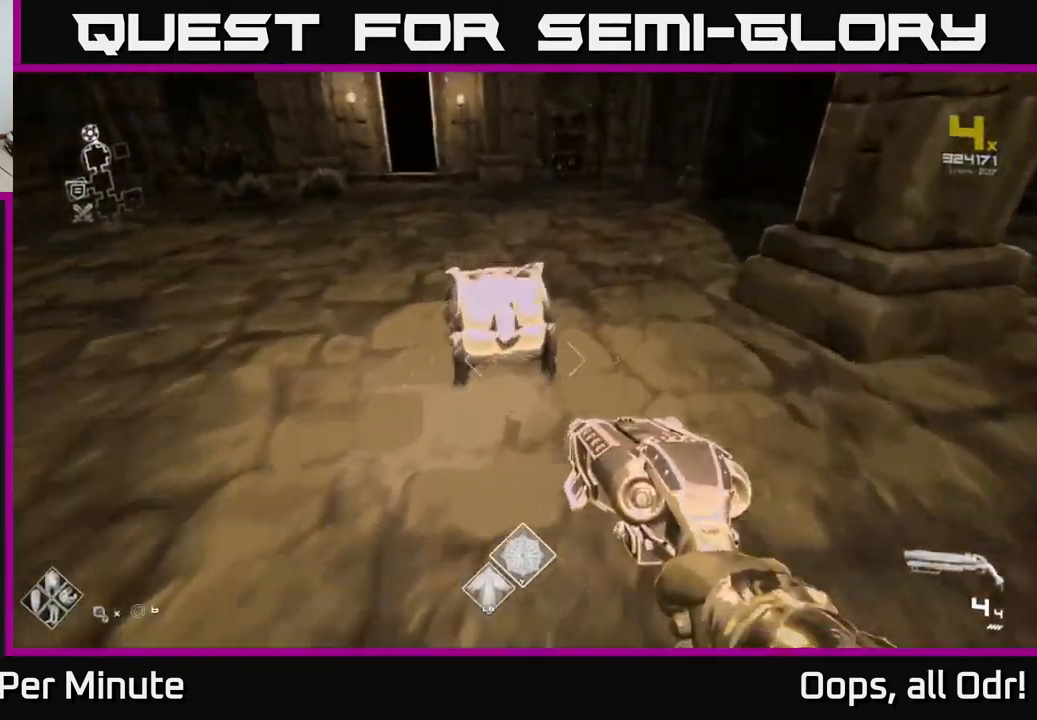
{"buttons": [], "left_stick": "down-right", "right_stick": "left", "events": [[100, "X", "down"], [167, "X", "up"], [217, "left_stick", "down-right"], [367, "right_stick", "left"]]}
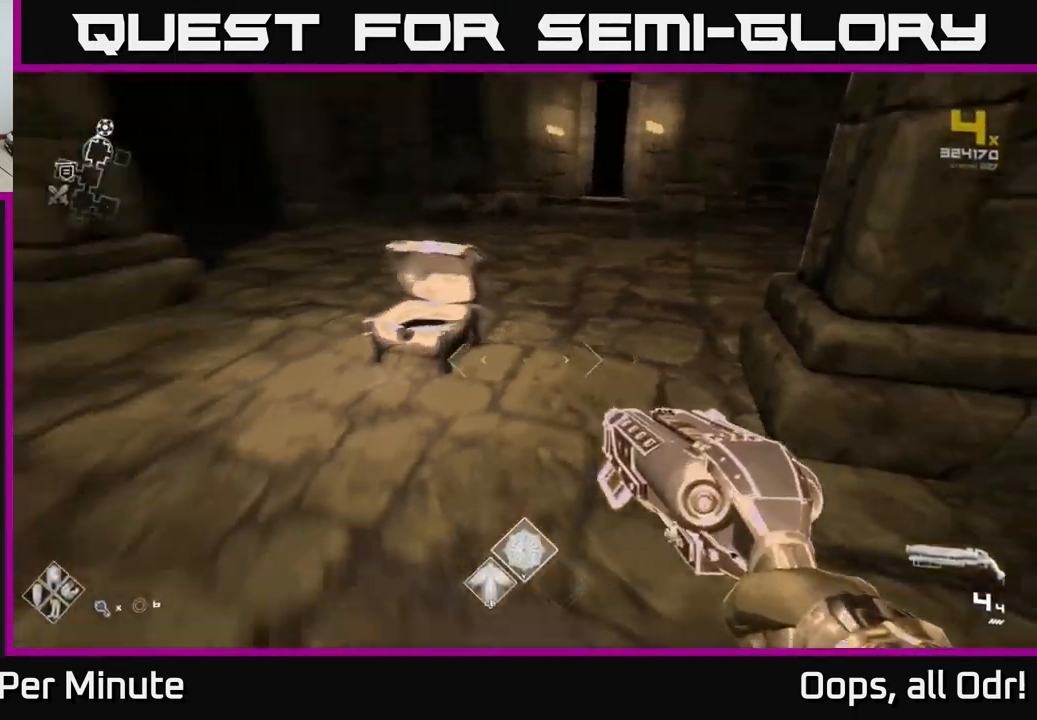
{"buttons": [], "left_stick": "up", "right_stick": "center", "events": [[200, "right_stick", "center"], [217, "left_stick", "down-left"], [283, "left_stick", "up-left"], [367, "left_stick", "up"]]}
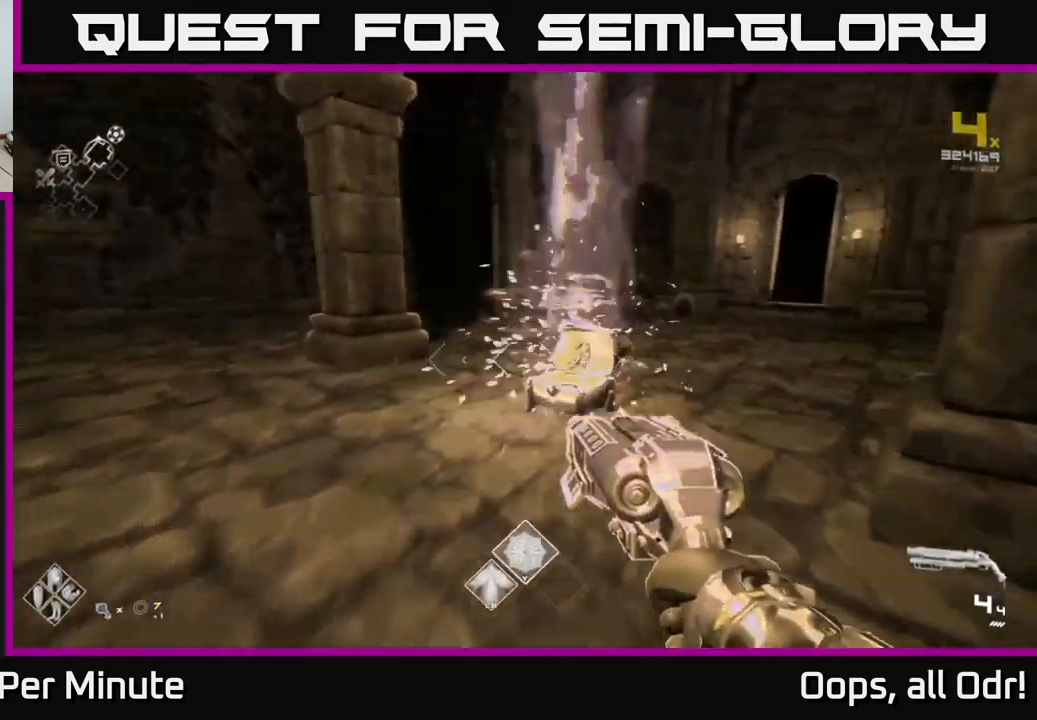
{"buttons": [], "left_stick": "down-left", "right_stick": "left", "events": [[300, "right_stick", "left"], [450, "left_stick", "down-left"]]}
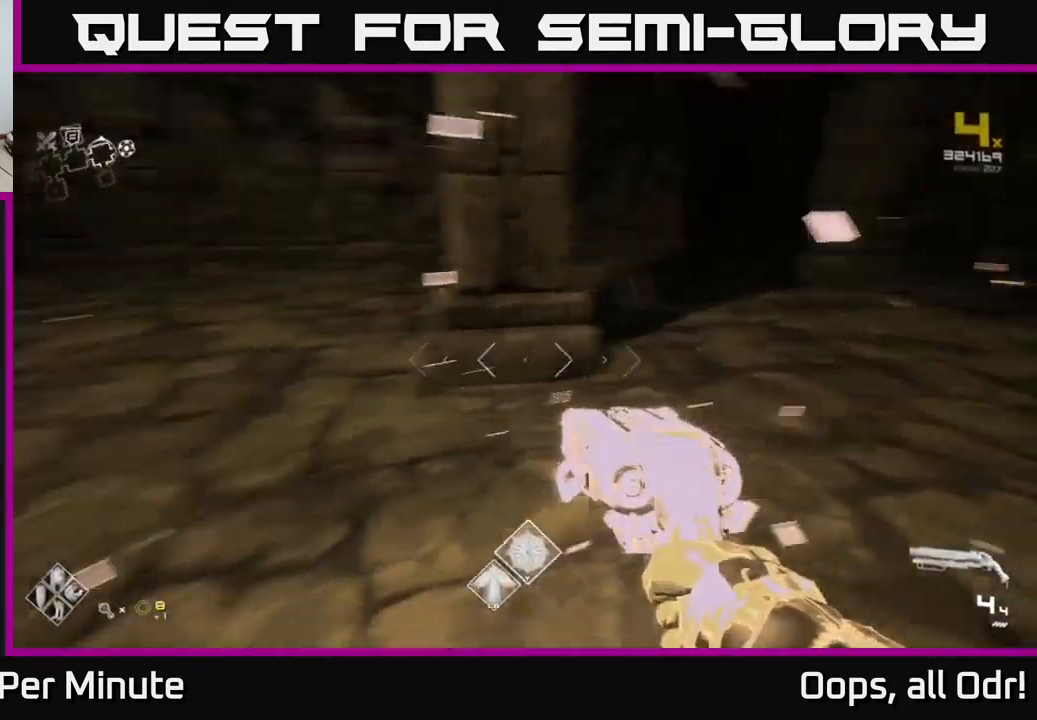
{"buttons": [], "left_stick": "up", "right_stick": "center", "events": [[217, "left_stick", "left"], [417, "left_stick", "up"], [483, "right_stick", "center"]]}
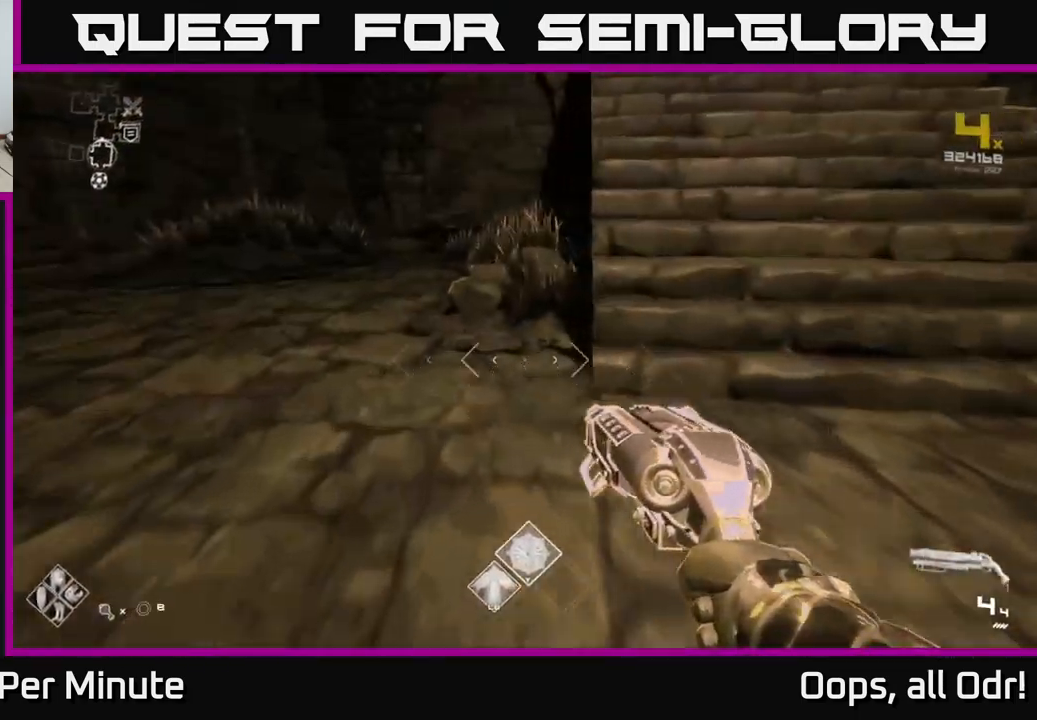
{"buttons": ["A"], "left_stick": "right", "right_stick": "center", "events": [[117, "left_stick", "left"], [133, "right_stick", "left"], [167, "left_stick", "down-left"], [250, "right_stick", "up-left"], [350, "left_stick", "down-right"], [400, "left_stick", "right"], [417, "right_stick", "center"], [467, "A", "down"]]}
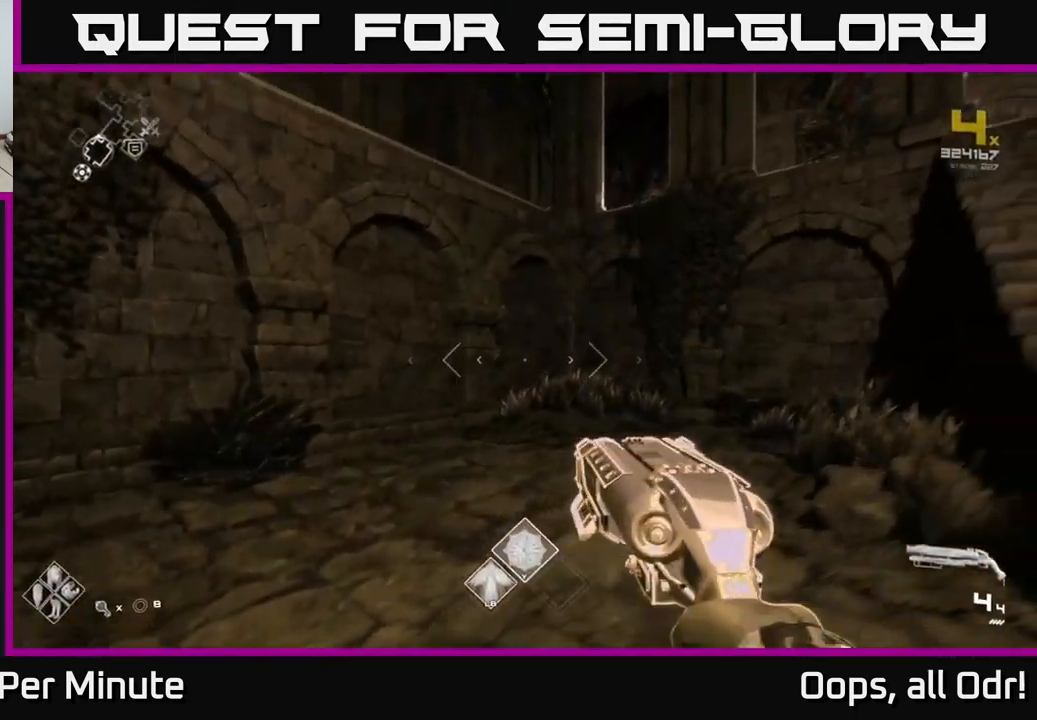
{"buttons": [], "left_stick": "up", "right_stick": "center", "events": [[67, "A", "up"], [100, "left_stick", "up-right"], [167, "A", "down"], [233, "A", "up"], [316, "left_stick", "up"]]}
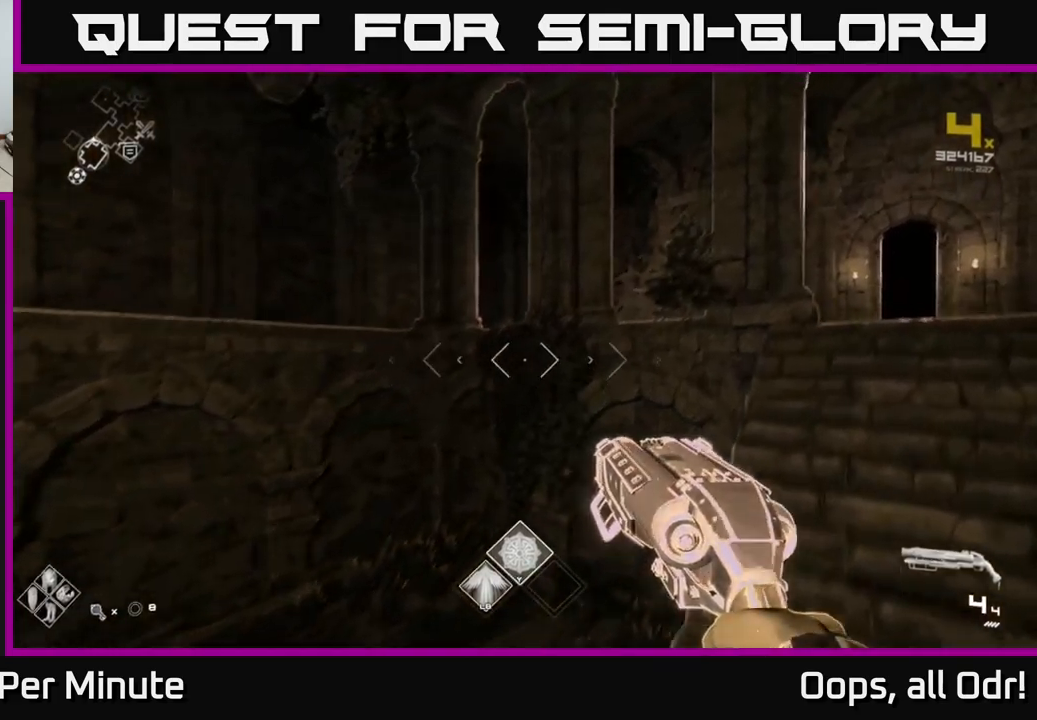
{"buttons": [], "left_stick": "up-right", "right_stick": "right", "events": [[217, "left_stick", "up-right"], [317, "right_stick", "right"]]}
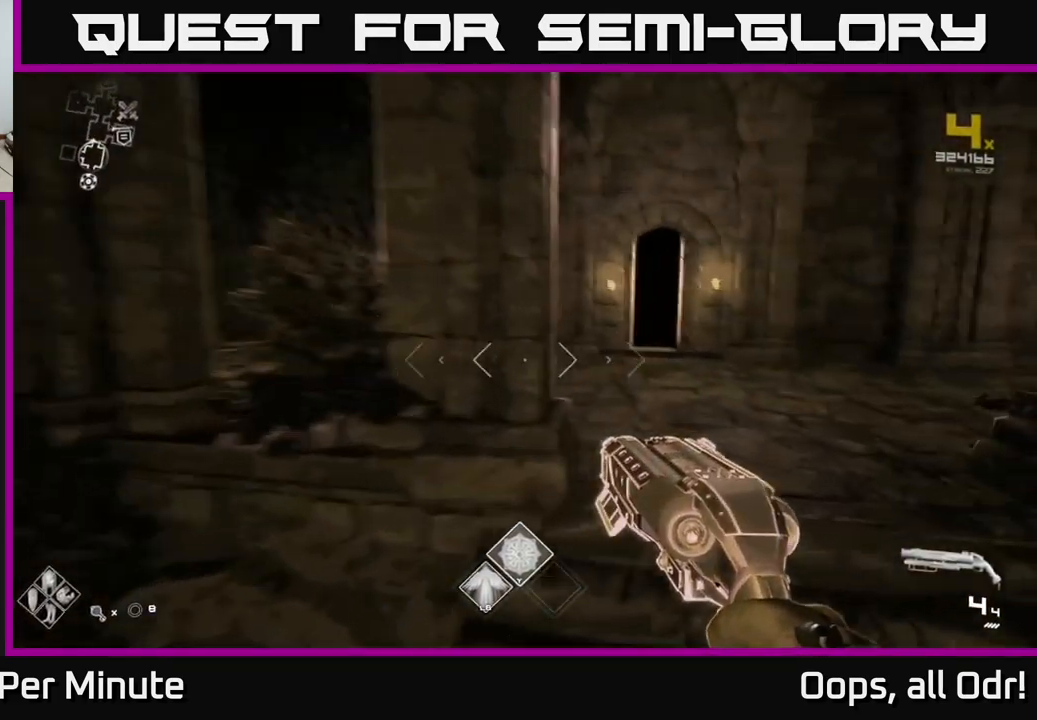
{"buttons": [], "left_stick": "center", "right_stick": "right", "events": [[17, "right_stick", "center"], [434, "right_stick", "right"], [500, "left_stick", "center"]]}
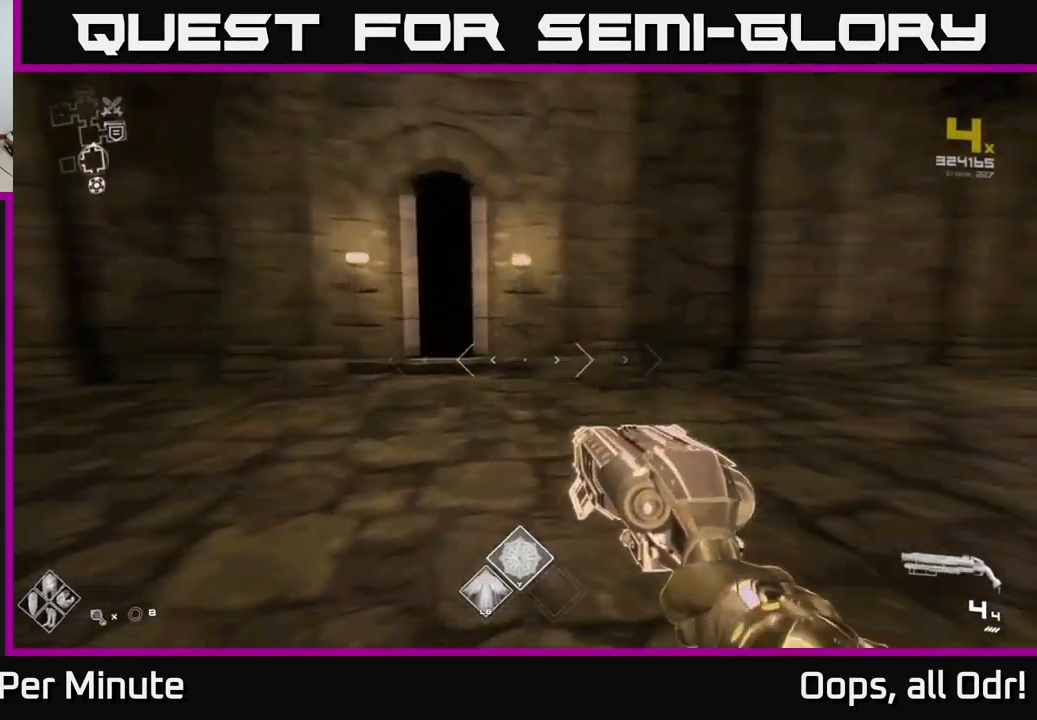
{"buttons": [], "left_stick": "up-left", "right_stick": "center", "events": [[100, "left_stick", "right"], [334, "left_stick", "up-left"], [417, "right_stick", "center"]]}
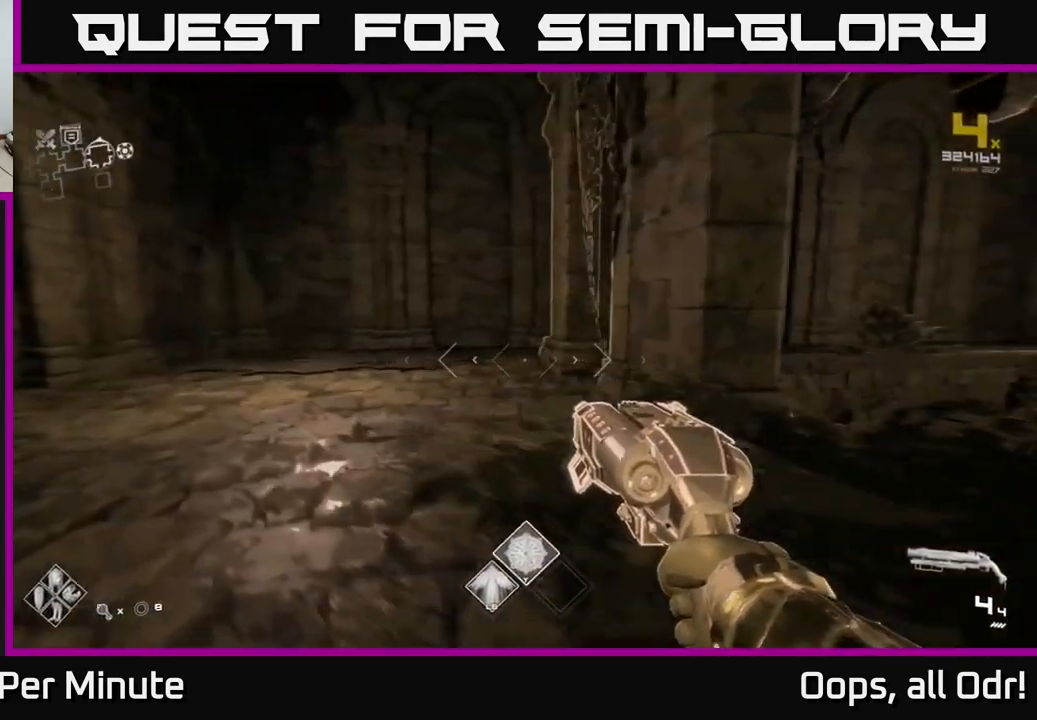
{"buttons": ["L1"], "left_stick": "up-left", "right_stick": "right", "events": [[34, "right_stick", "right"], [250, "L1", "down"], [267, "right_stick", "center"], [417, "right_stick", "right"]]}
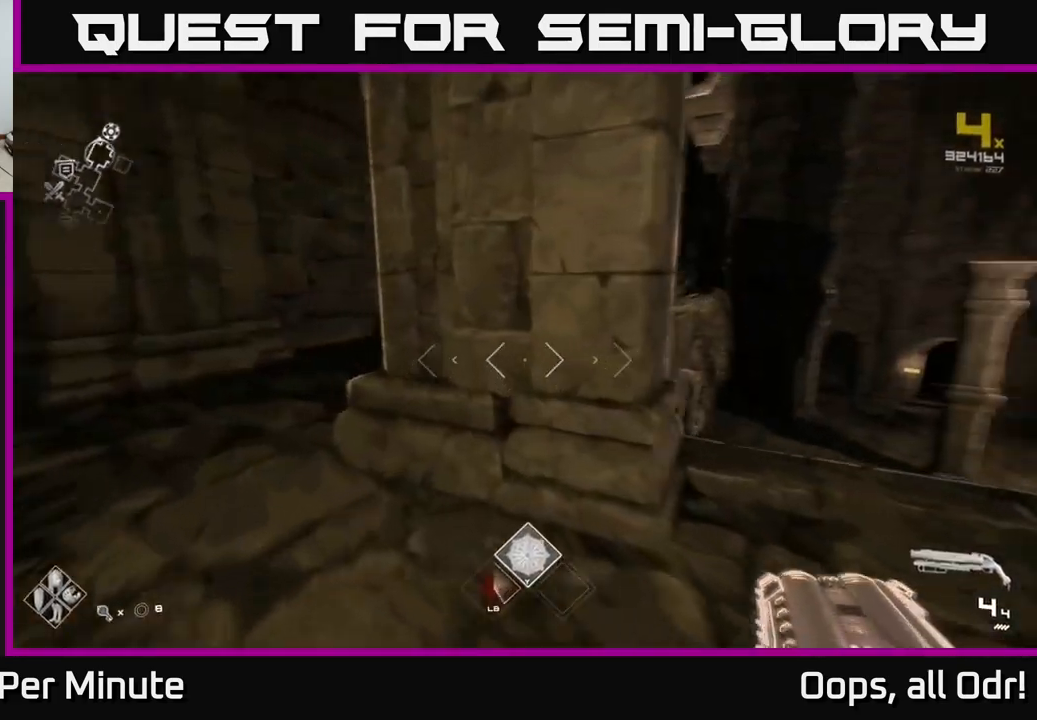
{"buttons": ["L1"], "left_stick": "up", "right_stick": "center", "events": [[67, "right_stick", "center"], [400, "left_stick", "up"]]}
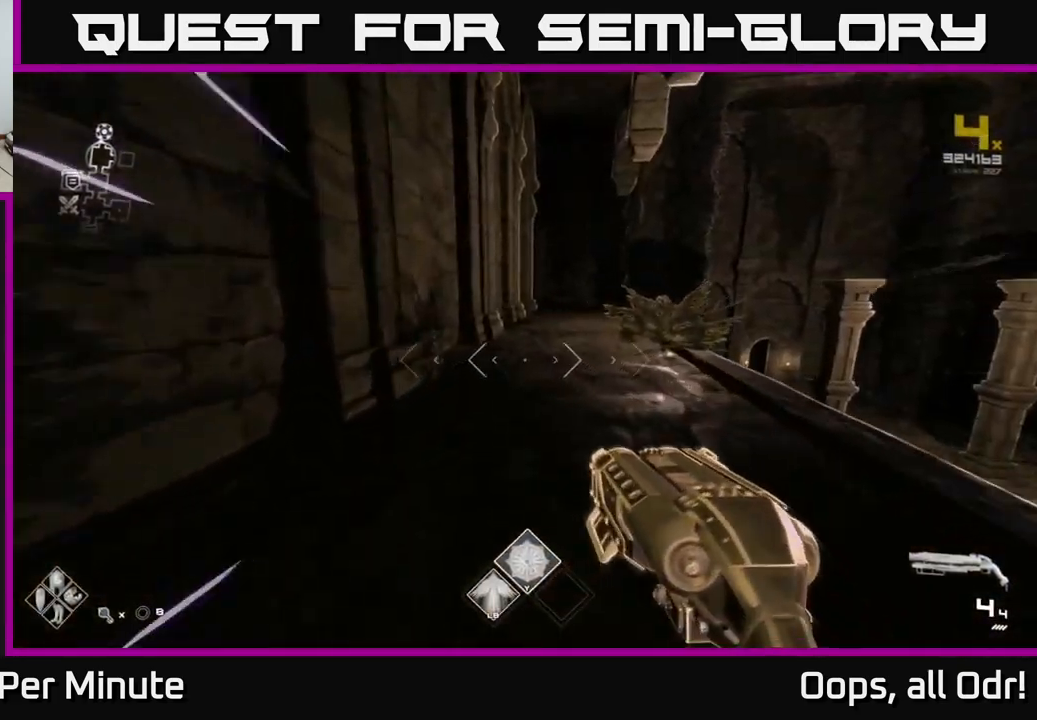
{"buttons": ["A"], "left_stick": "up-right", "right_stick": "center", "events": [[100, "right_stick", "right"], [167, "L1", "up"], [167, "left_stick", "up-right"], [450, "right_stick", "center"], [484, "A", "down"]]}
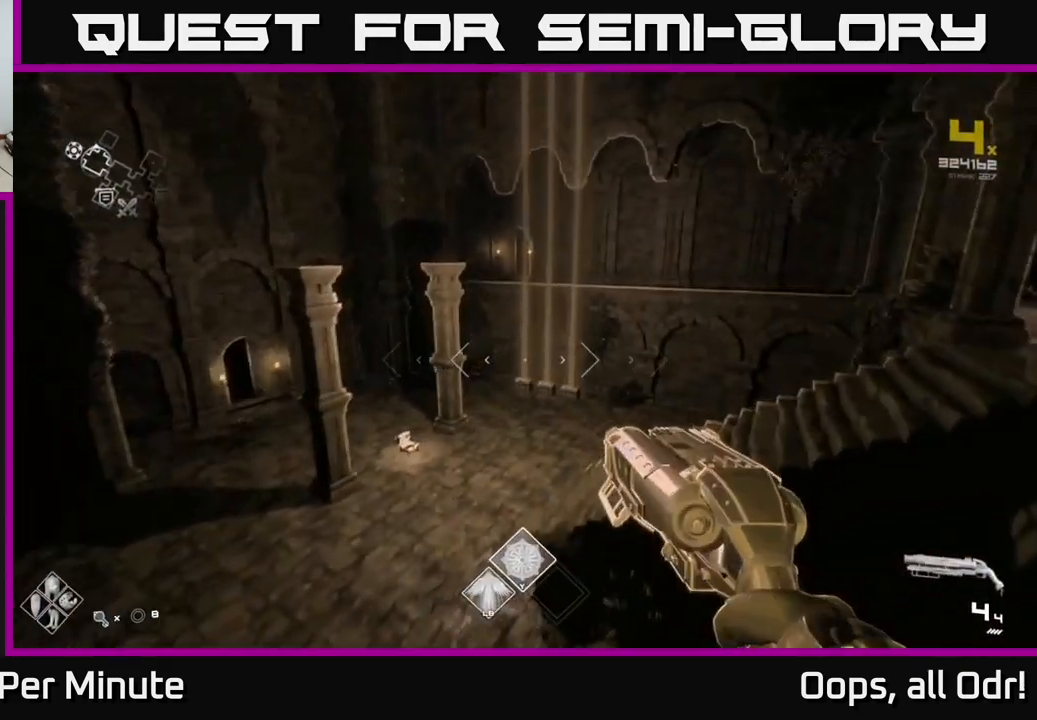
{"buttons": [], "left_stick": "up-right", "right_stick": "center", "events": [[67, "A", "up"]]}
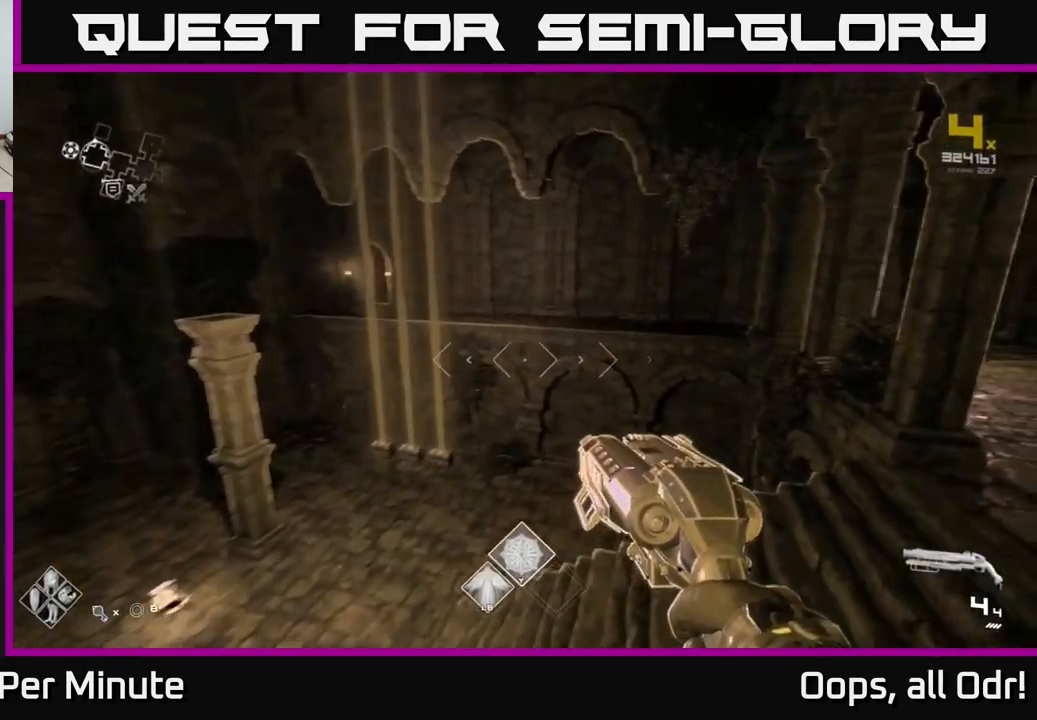
{"buttons": [], "left_stick": "up-left", "right_stick": "left", "events": [[17, "left_stick", "up"], [284, "left_stick", "up-left"], [300, "right_stick", "left"]]}
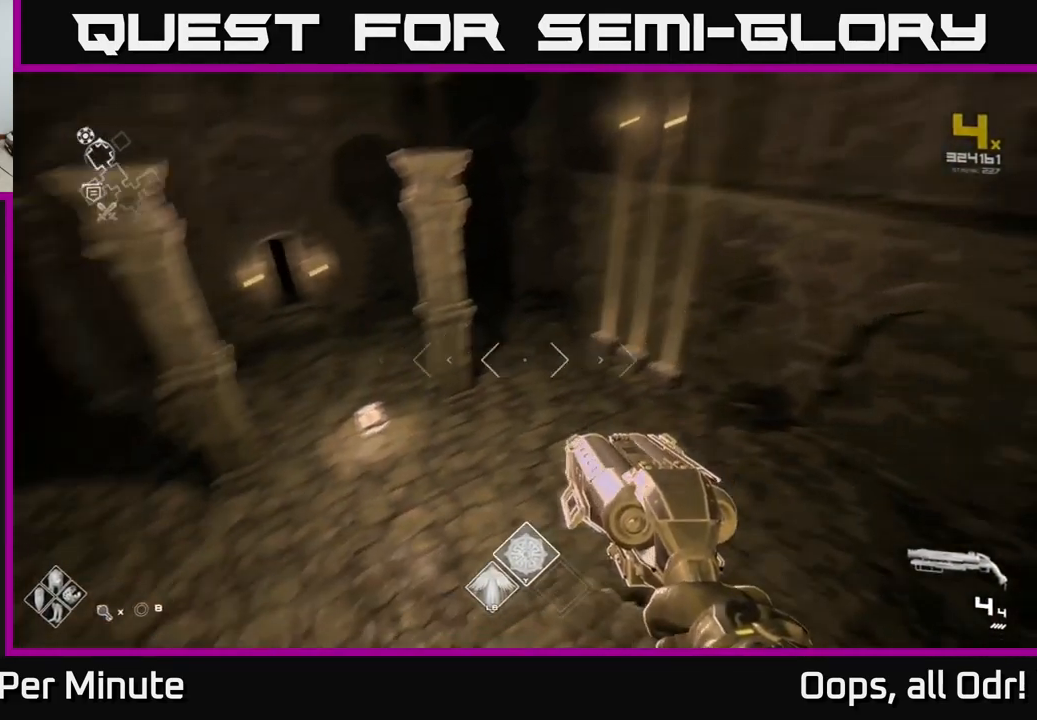
{"buttons": [], "left_stick": "up", "right_stick": "left", "events": [[100, "right_stick", "center"], [467, "left_stick", "up"], [484, "right_stick", "left"]]}
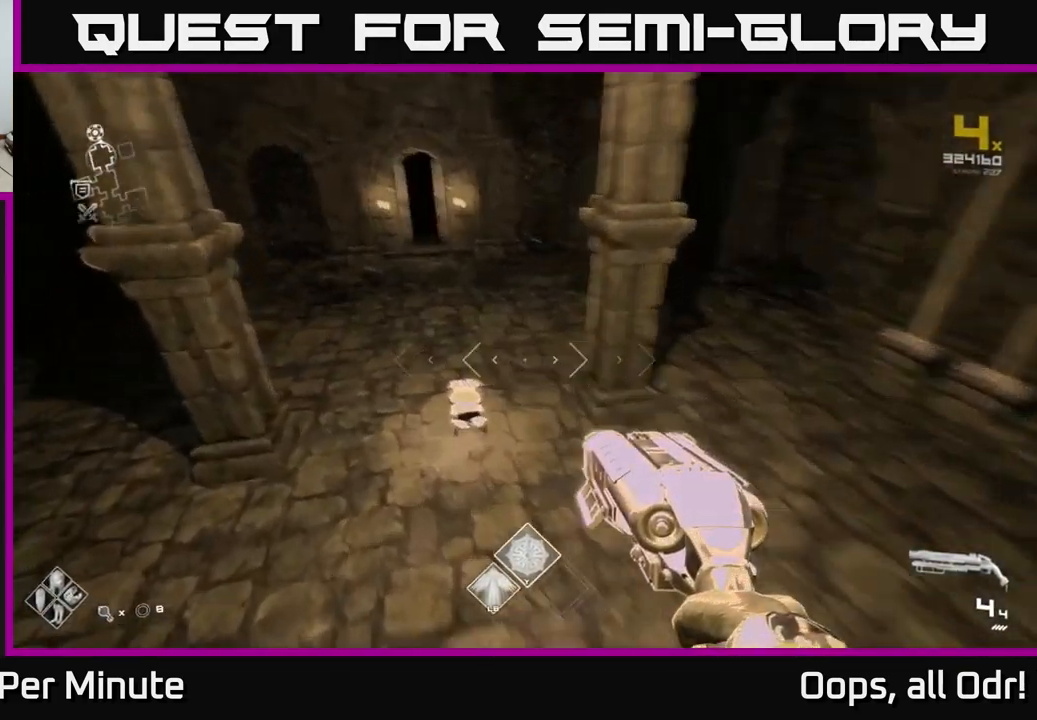
{"buttons": [], "left_stick": "up", "right_stick": "center", "events": [[100, "right_stick", "center"], [351, "right_stick", "up"], [434, "right_stick", "center"]]}
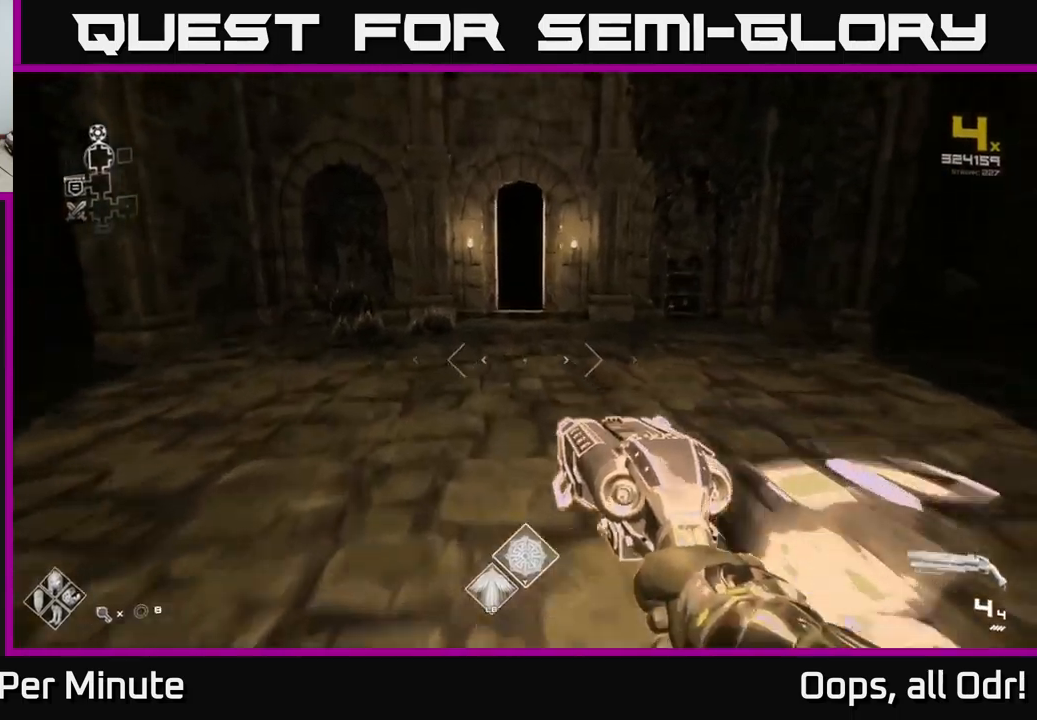
{"buttons": [], "left_stick": "up-right", "right_stick": "center", "events": [[66, "right_stick", "right"], [83, "left_stick", "right"], [133, "left_stick", "down-right"], [333, "left_stick", "right"], [450, "left_stick", "up-right"], [500, "right_stick", "center"]]}
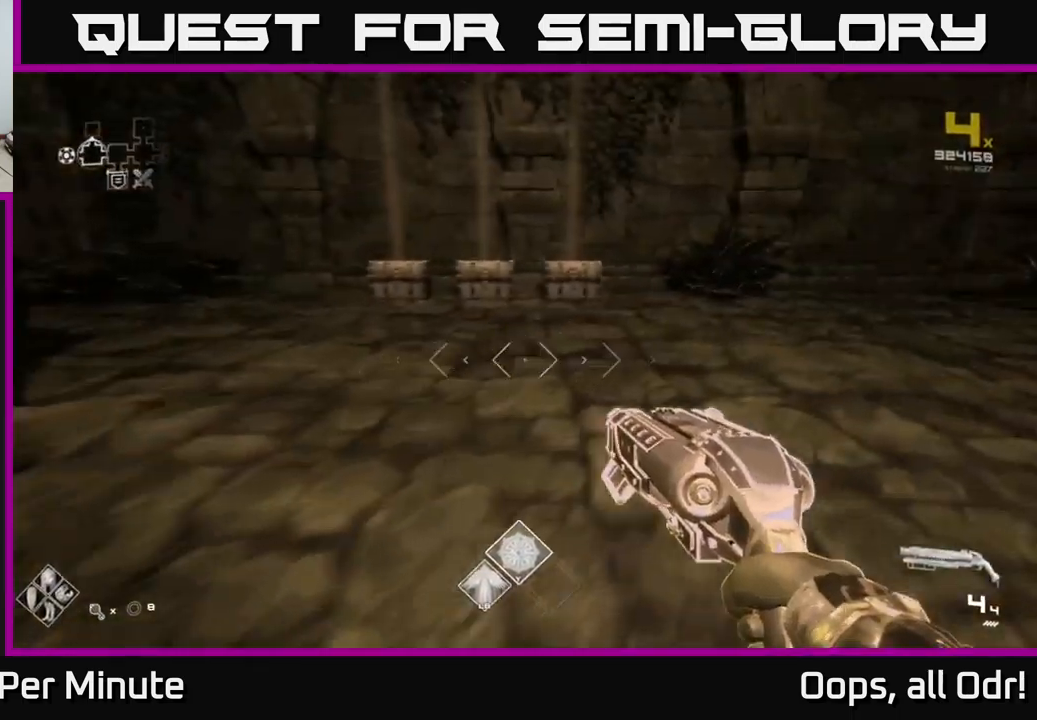
{"buttons": [], "left_stick": "up", "right_stick": "center", "events": [[16, "left_stick", "up"], [266, "right_stick", "down-left"], [350, "right_stick", "center"]]}
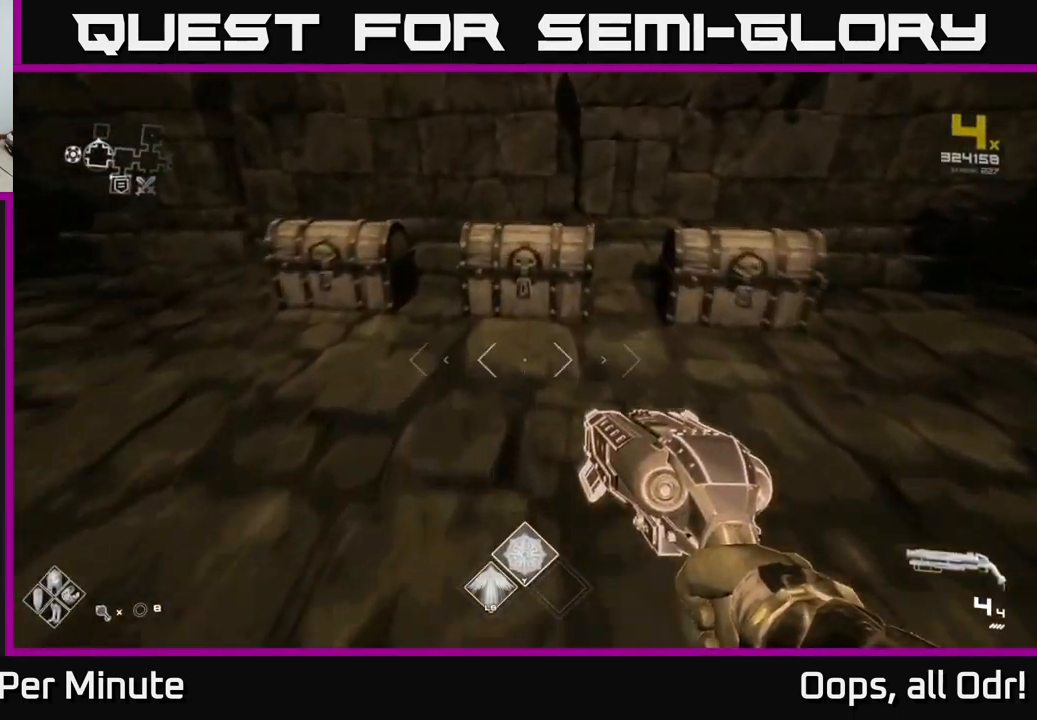
{"buttons": [], "left_stick": "down", "right_stick": "center", "events": [[200, "X", "down"], [233, "left_stick", "center"], [316, "X", "up"], [316, "left_stick", "down"]]}
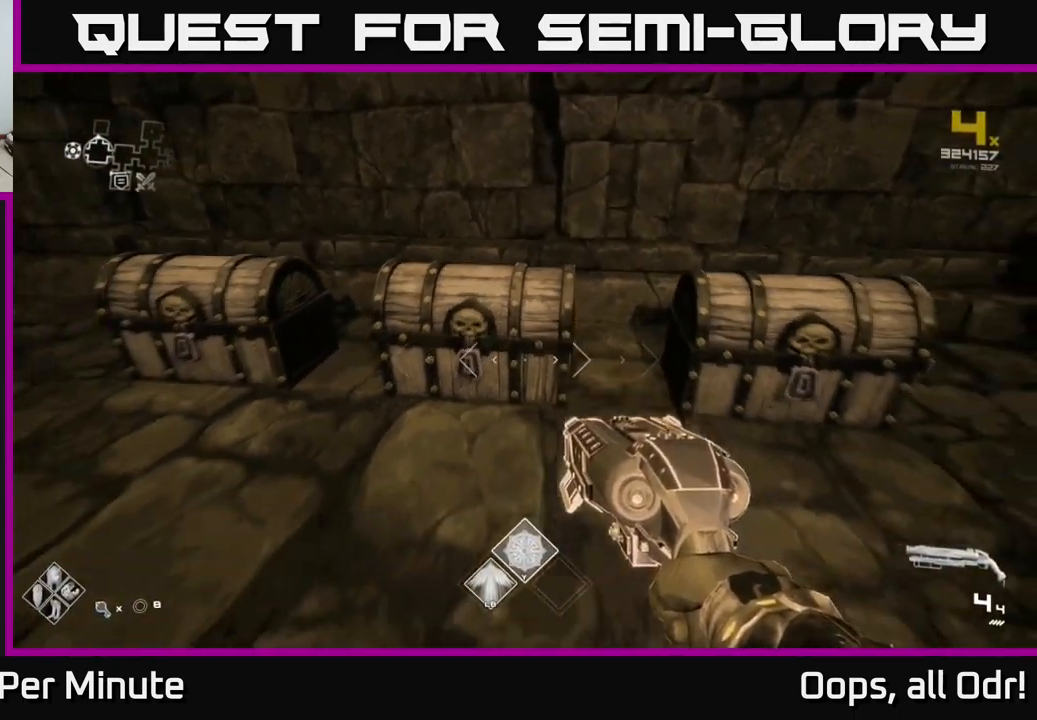
{"buttons": ["X"], "left_stick": "up-left", "right_stick": "center", "events": [[33, "left_stick", "center"], [133, "left_stick", "up"], [233, "X", "down"], [300, "left_stick", "center"], [350, "X", "up"], [416, "X", "down"], [500, "left_stick", "up-left"]]}
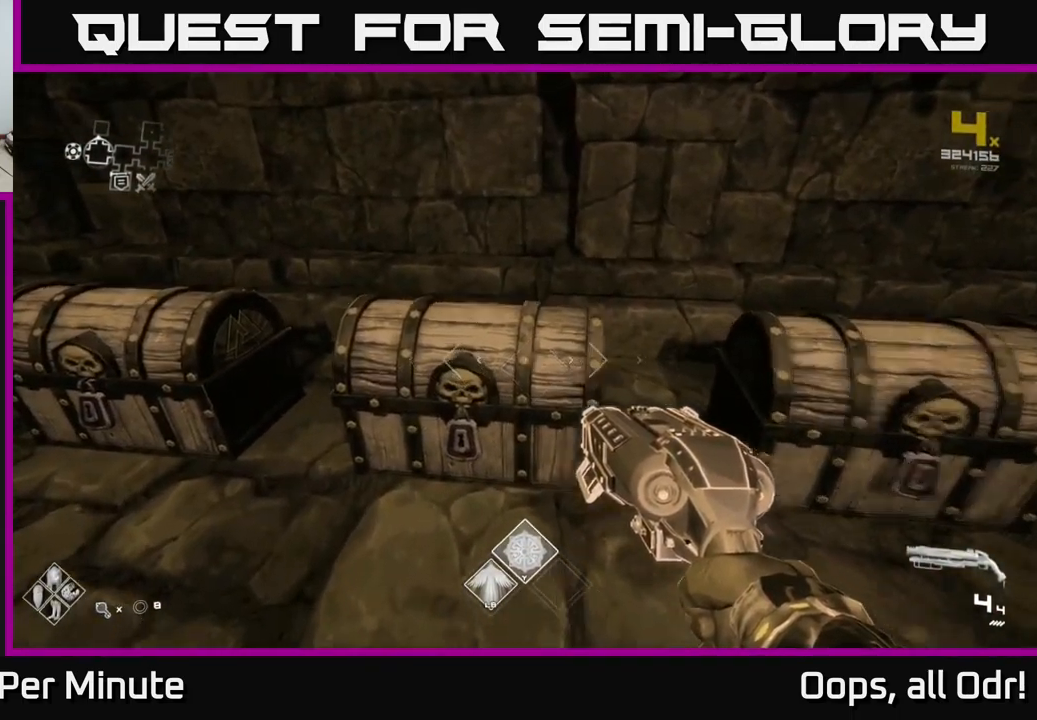
{"buttons": ["X"], "left_stick": "center", "right_stick": "center", "events": [[16, "X", "up"], [66, "X", "down"], [100, "left_stick", "center"], [216, "X", "up"], [300, "X", "down"], [333, "left_stick", "up"], [366, "X", "up"], [433, "left_stick", "center"], [450, "X", "down"]]}
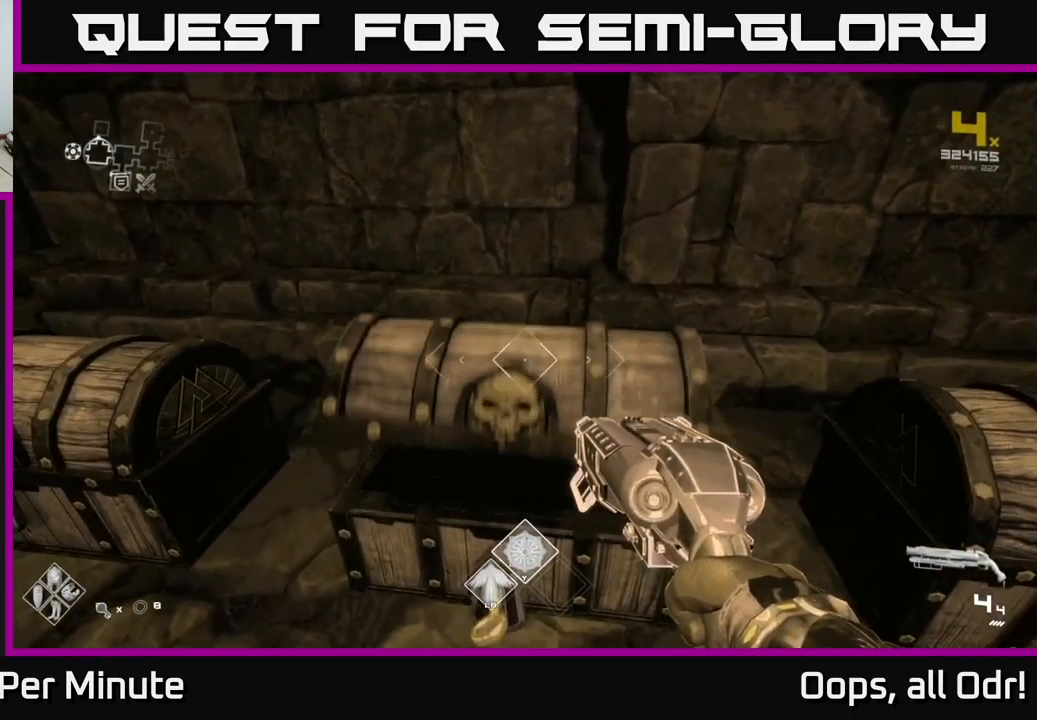
{"buttons": [], "left_stick": "down", "right_stick": "center", "events": [[66, "X", "up"], [266, "left_stick", "down"], [316, "right_stick", "up"], [466, "right_stick", "center"]]}
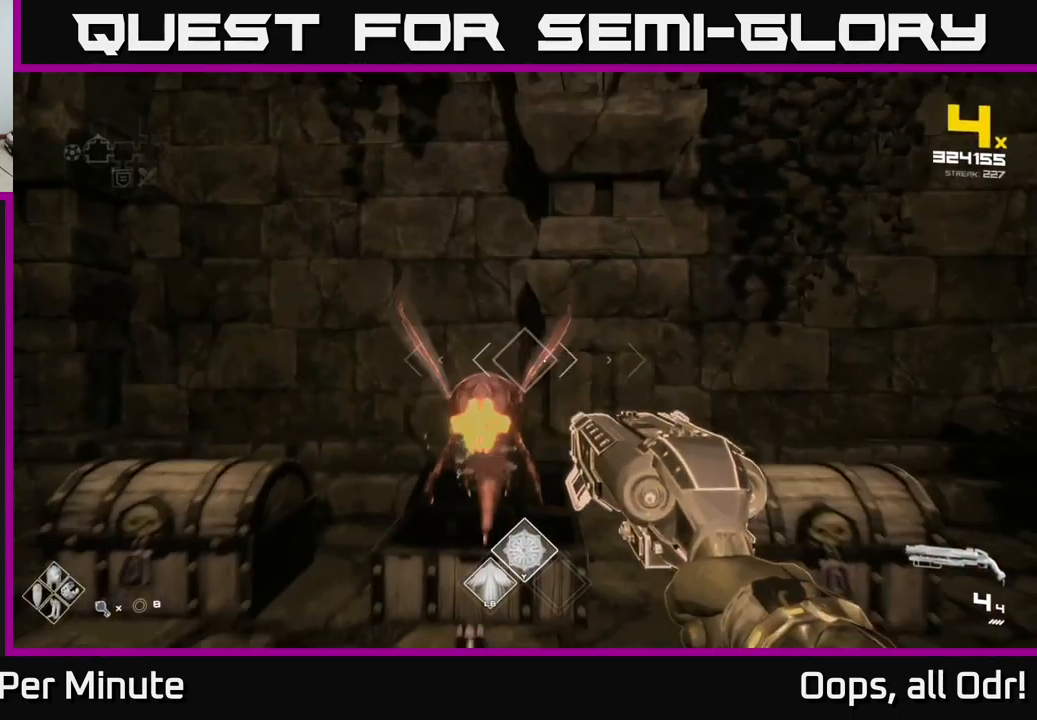
{"buttons": [], "left_stick": "center", "right_stick": "down-right", "events": [[33, "left_stick", "center"], [150, "left_stick", "down"], [233, "R2", "down"], [333, "R2", "up"], [350, "left_stick", "center"], [450, "right_stick", "down-right"]]}
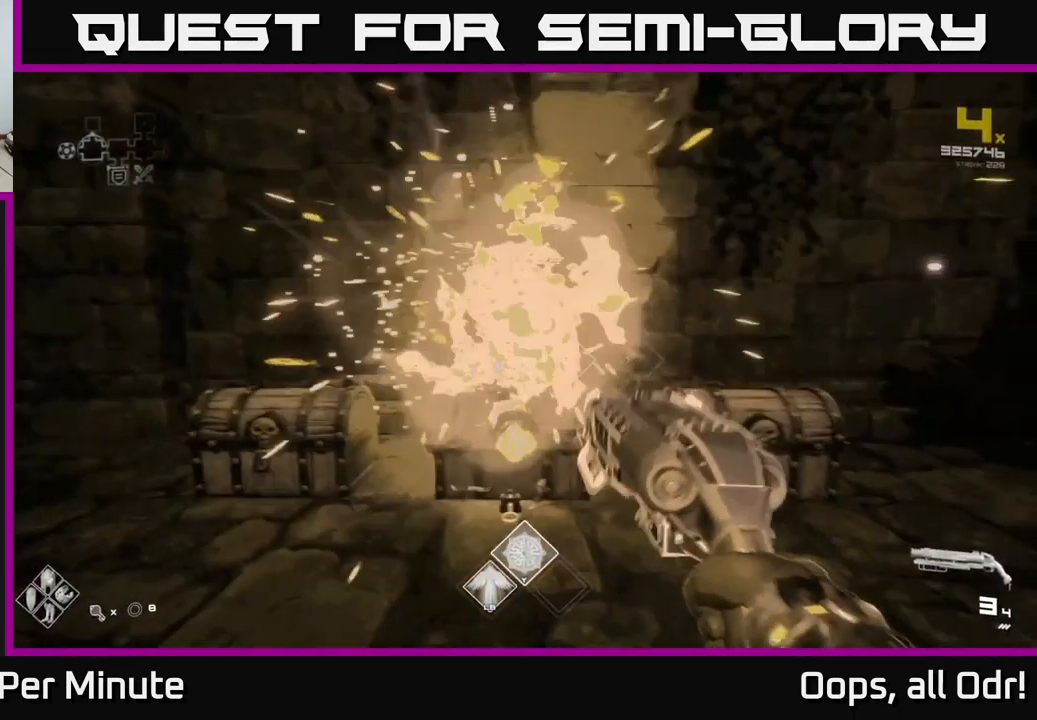
{"buttons": [], "left_stick": "up", "right_stick": "center", "events": [[16, "right_stick", "center"], [33, "left_stick", "down-right"], [133, "left_stick", "right"], [250, "right_stick", "down"], [316, "left_stick", "up"], [433, "right_stick", "center"]]}
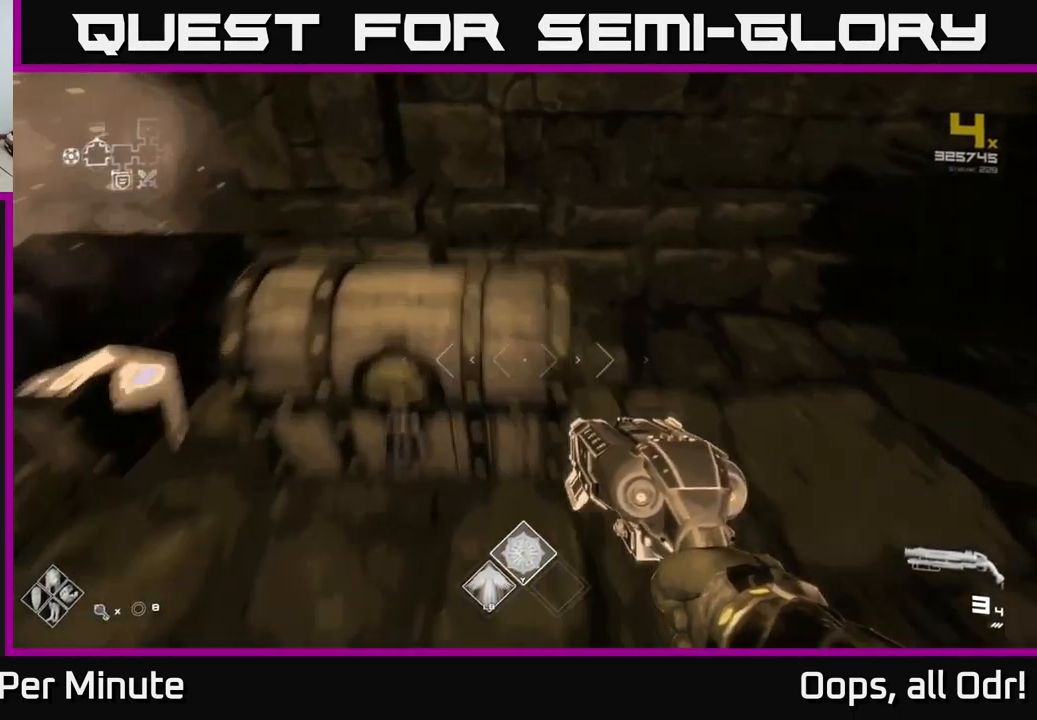
{"buttons": [], "left_stick": "center", "right_stick": "center", "events": [[83, "left_stick", "center"], [116, "X", "down"], [250, "X", "up"], [266, "left_stick", "down"], [433, "left_stick", "center"]]}
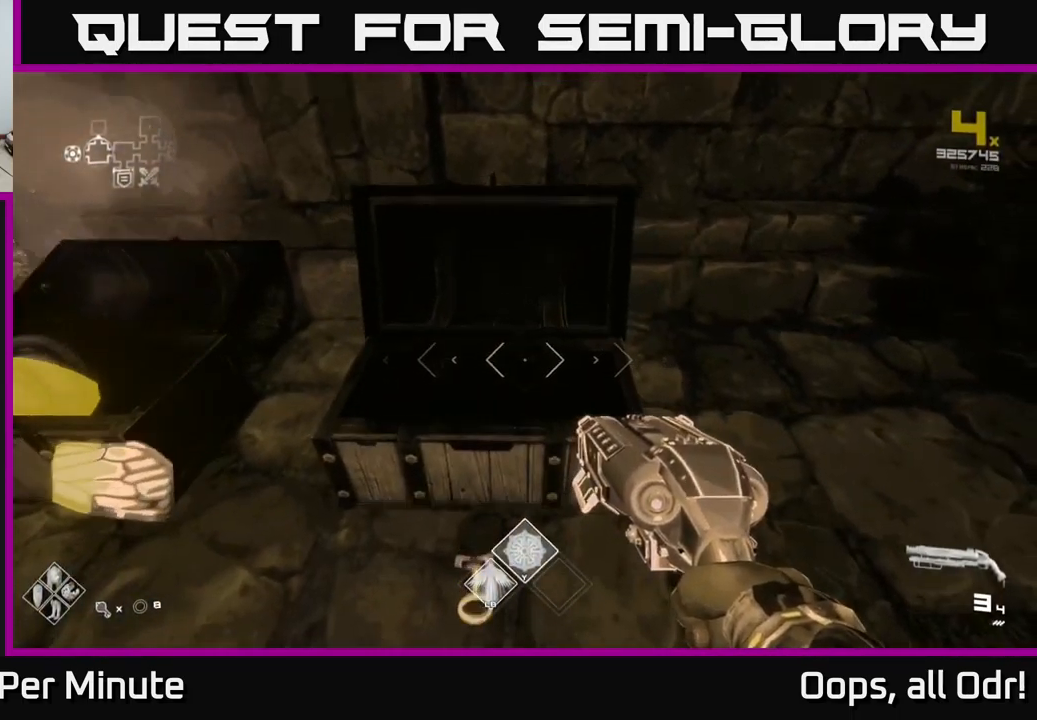
{"buttons": [], "left_stick": "down", "right_stick": "up", "events": [[16, "left_stick", "down"], [16, "right_stick", "up"], [183, "right_stick", "center"], [216, "left_stick", "center"], [350, "R2", "down"], [350, "left_stick", "down"], [383, "right_stick", "up"], [500, "R2", "up"]]}
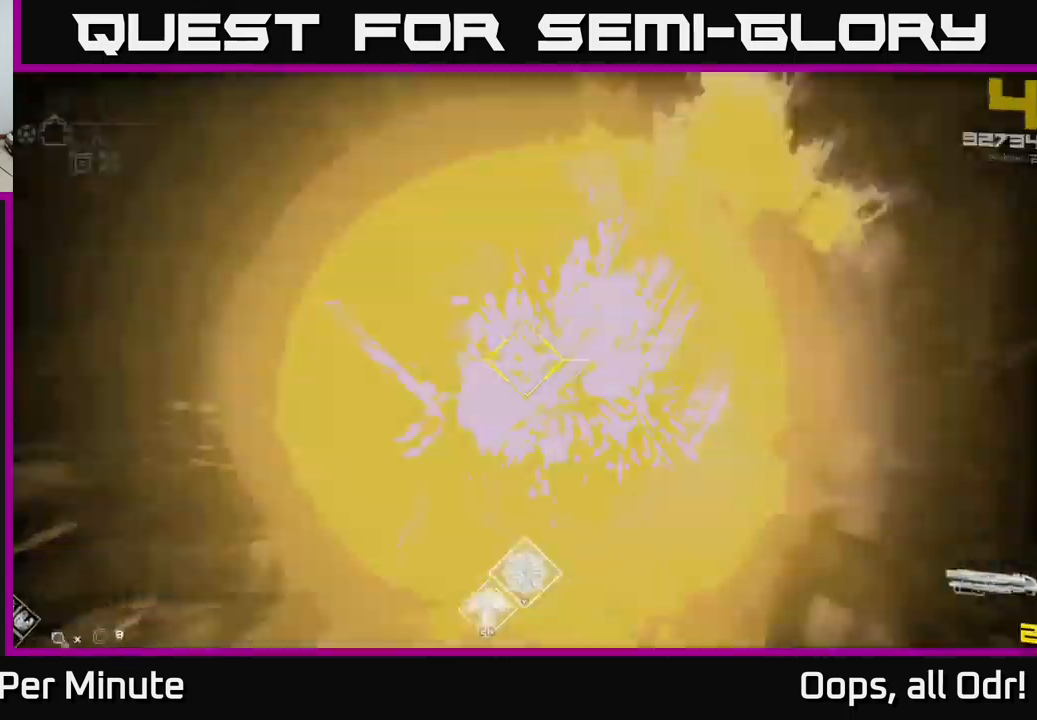
{"buttons": [], "left_stick": "up-left", "right_stick": "center", "events": [[17, "right_stick", "center"], [117, "left_stick", "center"], [167, "left_stick", "down-left"], [267, "R1", "down"], [350, "left_stick", "left"], [417, "R1", "up"], [467, "left_stick", "up-left"]]}
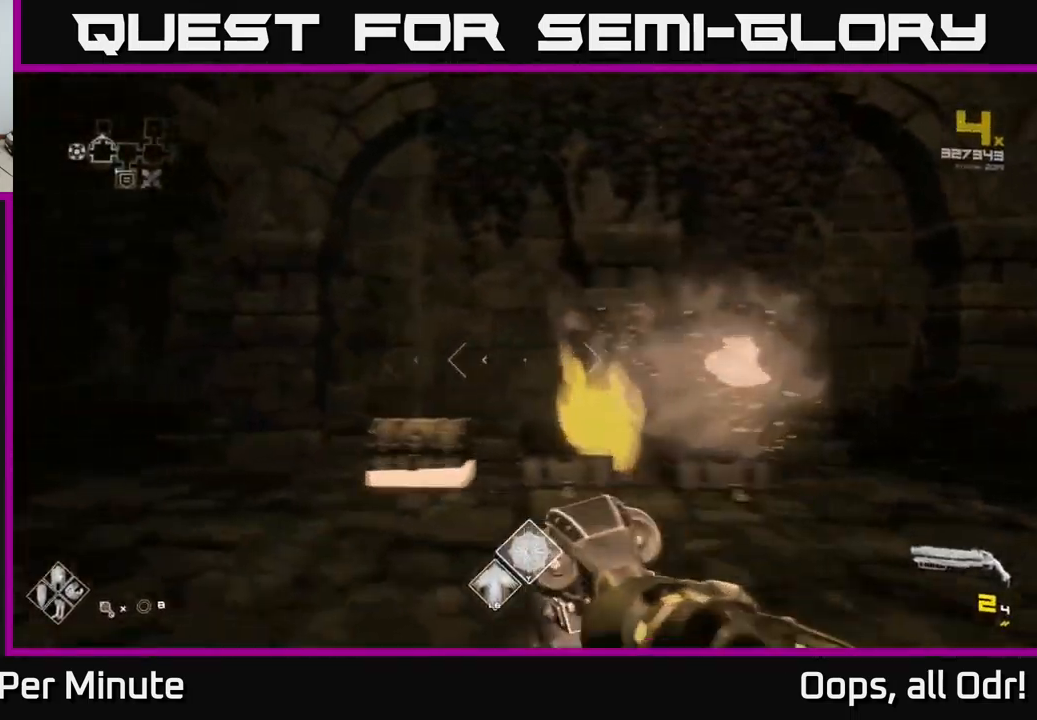
{"buttons": ["X"], "left_stick": "center", "right_stick": "center", "events": [[67, "R1", "down"], [67, "left_stick", "up"], [117, "right_stick", "down"], [183, "R1", "up"], [267, "right_stick", "center"], [450, "X", "down"], [483, "left_stick", "center"]]}